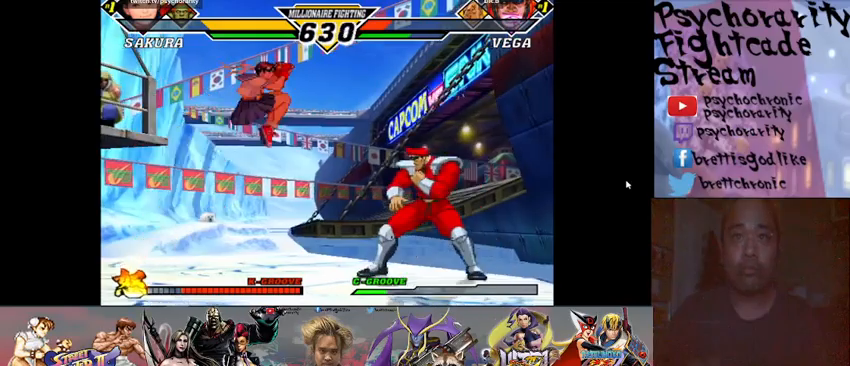
Gameplay with a controller (arcade stick); each line is a JSON object with the inputs held at the frame after it. "events" lists button and stick changes between this image and that frame as [ms after this image, input, new state], when the widget could be followed in between. Not read: L3 R3 left_stick other_buttons.
{"buttons": [], "events": [[33, "R2", "up"]]}
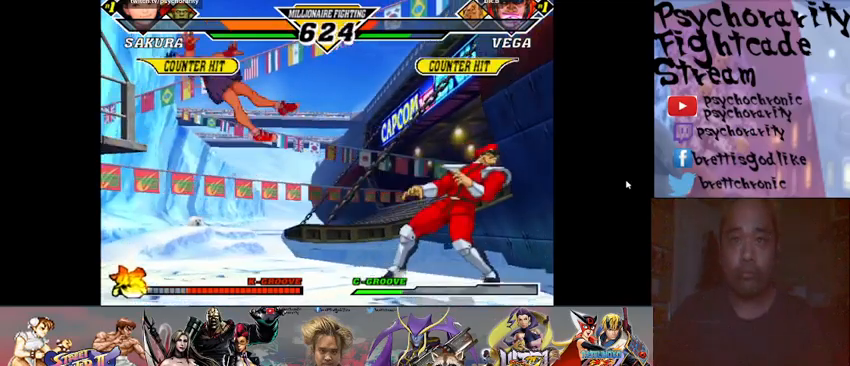
{"buttons": [], "events": []}
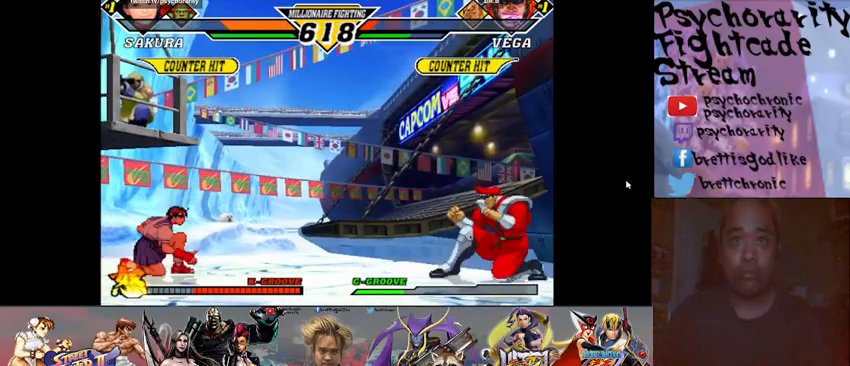
{"buttons": [], "events": []}
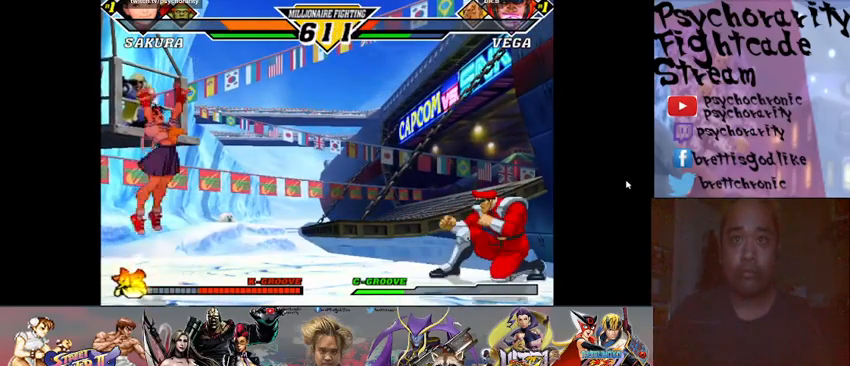
{"buttons": [], "events": [[200, "R2", "down"], [267, "R2", "up"]]}
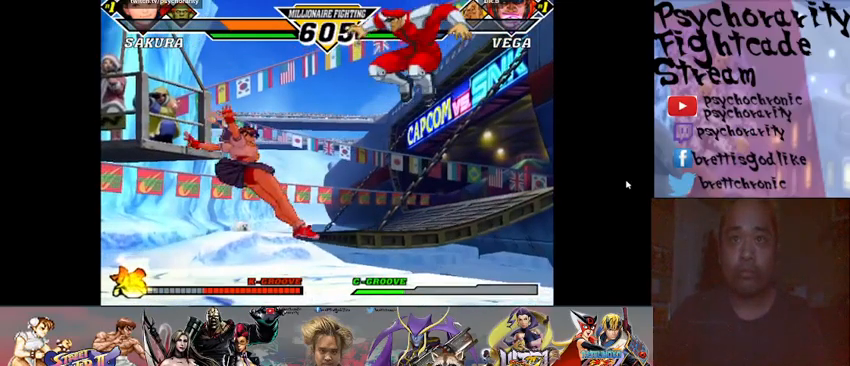
{"buttons": [], "events": [[200, "SQUARE", "down"], [267, "SQUARE", "up"]]}
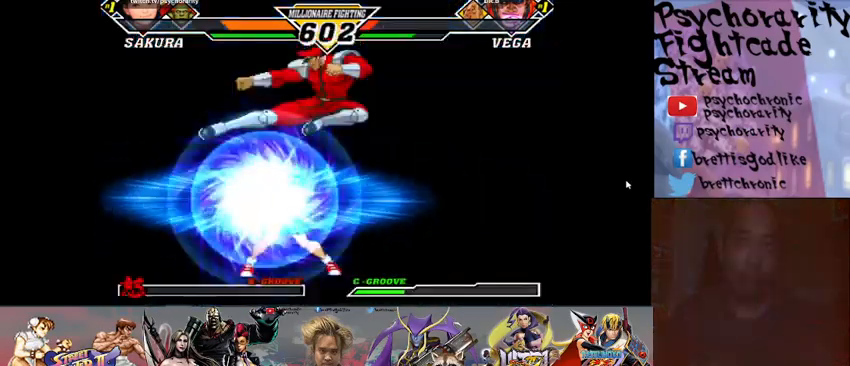
{"buttons": ["R1"], "events": [[133, "R1", "down"], [233, "R1", "up"], [300, "R1", "down"], [400, "R1", "up"], [467, "R1", "down"]]}
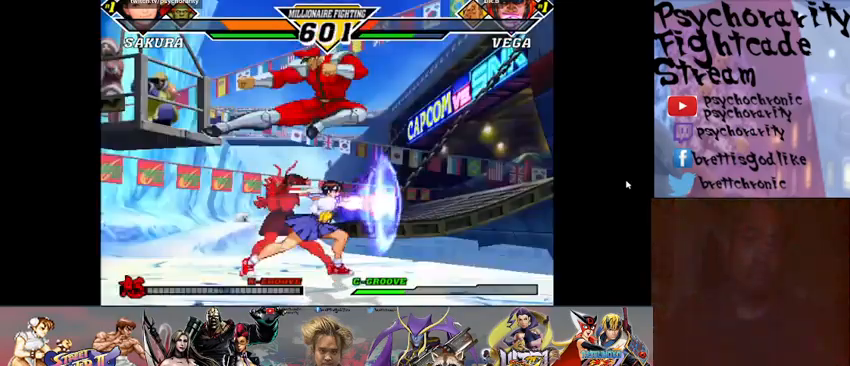
{"buttons": [], "events": [[33, "R1", "up"], [133, "R1", "down"], [233, "R1", "up"], [300, "R1", "down"], [400, "R1", "up"]]}
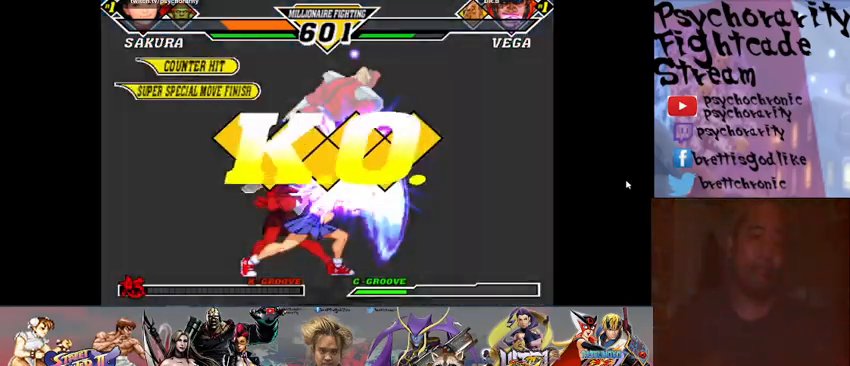
{"buttons": [], "events": []}
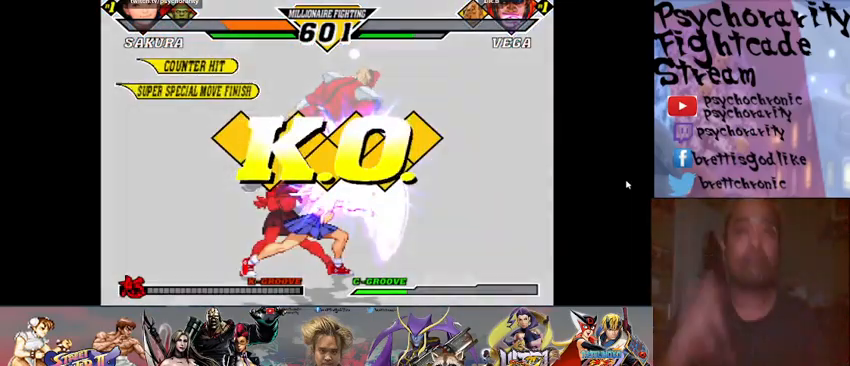
{"buttons": [], "events": [[100, "TRIANGLE", "down"], [133, "R1", "down"], [167, "TRIANGLE", "up"], [233, "R1", "up"]]}
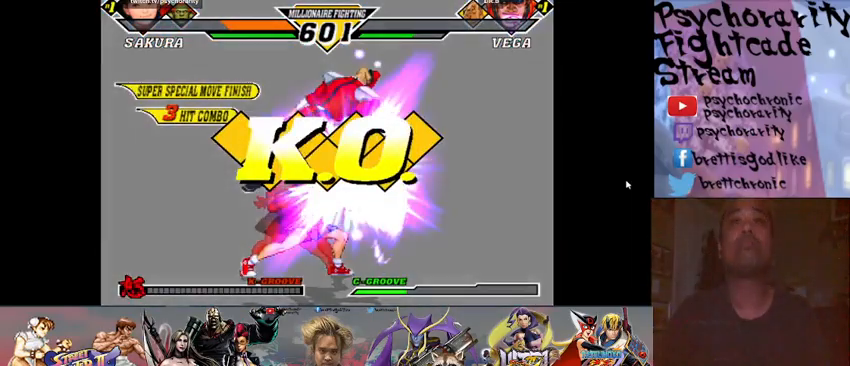
{"buttons": [], "events": []}
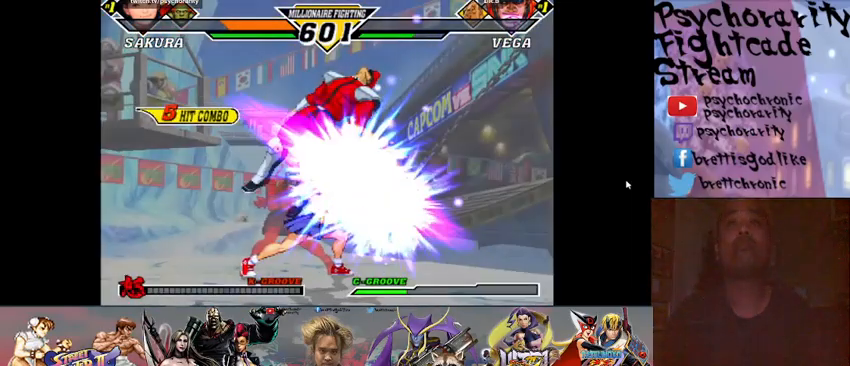
{"buttons": [], "events": []}
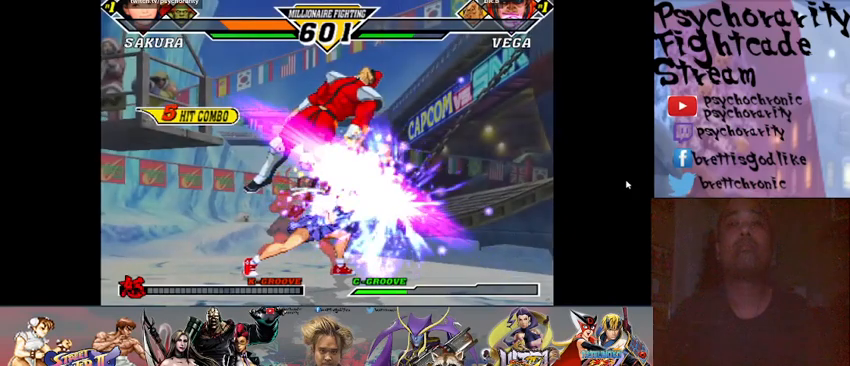
{"buttons": [], "events": []}
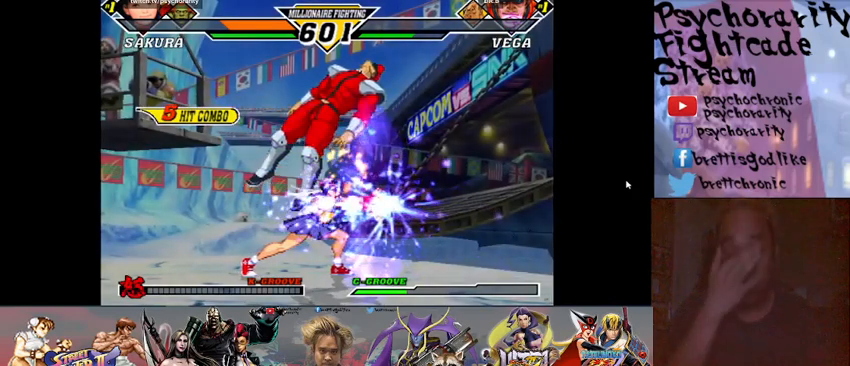
{"buttons": [], "events": []}
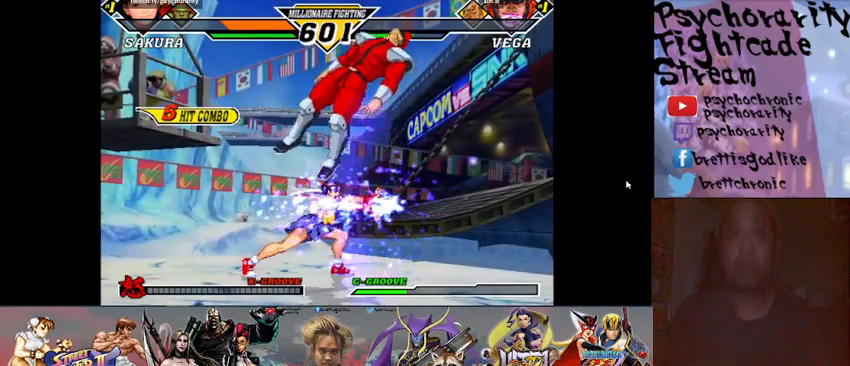
{"buttons": [], "events": [[133, "R1", "down"], [133, "SQUARE", "down"], [133, "TRIANGLE", "down"], [200, "R1", "up"], [200, "SQUARE", "up"], [200, "TRIANGLE", "up"], [400, "CROSS", "down"], [400, "R1", "down"], [400, "SQUARE", "down"], [400, "TRIANGLE", "down"], [433, "CROSS", "up"], [433, "R1", "up"], [433, "SQUARE", "up"], [433, "TRIANGLE", "up"]]}
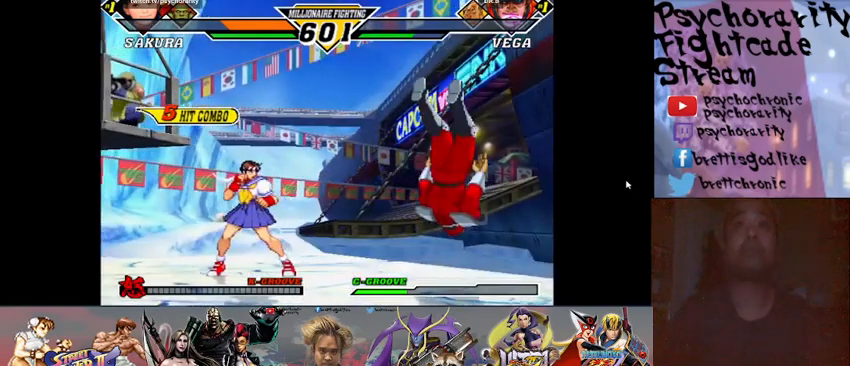
{"buttons": ["CROSS", "SQUARE", "TRIANGLE", "R1"], "events": [[67, "CROSS", "down"], [67, "R1", "down"], [67, "SQUARE", "down"], [67, "TRIANGLE", "down"], [100, "CROSS", "up"], [100, "R1", "up"], [100, "SQUARE", "up"], [100, "TRIANGLE", "up"], [267, "R1", "down"], [267, "SQUARE", "down"], [267, "TRIANGLE", "down"], [300, "R1", "up"], [300, "SQUARE", "up"], [333, "TRIANGLE", "up"], [500, "CROSS", "down"], [500, "R1", "down"], [500, "SQUARE", "down"], [500, "TRIANGLE", "down"]]}
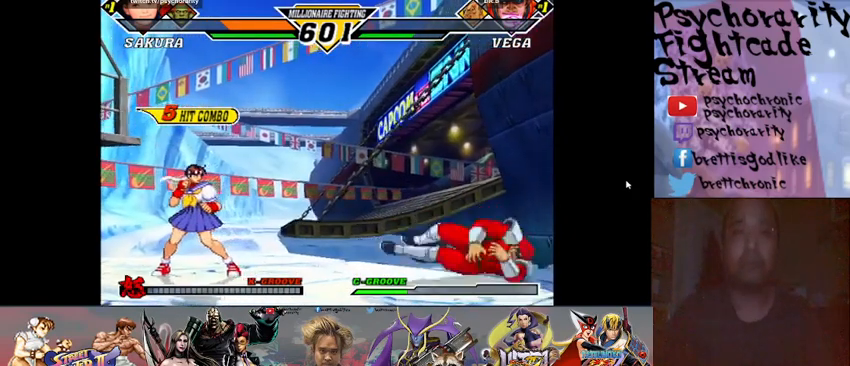
{"buttons": [], "events": [[33, "CROSS", "up"], [33, "R1", "up"], [33, "SQUARE", "up"], [33, "TRIANGLE", "up"], [133, "CROSS", "down"], [133, "R1", "down"], [133, "SQUARE", "down"], [133, "TRIANGLE", "down"], [200, "CROSS", "up"], [200, "R1", "up"], [200, "SQUARE", "up"], [200, "TRIANGLE", "up"], [267, "CROSS", "down"], [300, "R1", "down"], [300, "SQUARE", "down"], [300, "TRIANGLE", "down"], [333, "CROSS", "up"], [333, "R1", "up"], [333, "SQUARE", "up"], [333, "TRIANGLE", "up"], [433, "CROSS", "down"], [433, "R1", "down"], [433, "SQUARE", "down"], [433, "TRIANGLE", "down"], [500, "CROSS", "up"], [500, "R1", "up"], [500, "SQUARE", "up"], [500, "TRIANGLE", "up"]]}
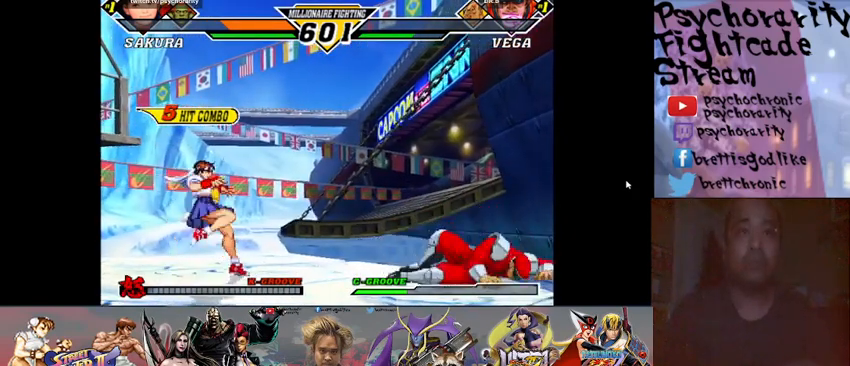
{"buttons": ["CIRCLE", "TRIANGLE", "R1"], "events": [[67, "CROSS", "down"], [67, "R1", "down"], [67, "SQUARE", "down"], [67, "TRIANGLE", "down"], [133, "R1", "up"], [133, "TRIANGLE", "up"], [167, "CROSS", "up"], [167, "SQUARE", "up"], [200, "R1", "down"], [200, "SQUARE", "down"], [200, "TRIANGLE", "down"], [233, "CIRCLE", "down"], [233, "CROSS", "down"], [267, "CIRCLE", "up"], [267, "CROSS", "up"], [267, "R1", "up"], [267, "TRIANGLE", "up"], [300, "SQUARE", "up"], [333, "R1", "down"], [367, "CIRCLE", "down"], [367, "SQUARE", "down"], [367, "TRIANGLE", "down"], [400, "CIRCLE", "up"], [400, "CROSS", "down"], [400, "R1", "up"], [400, "TRIANGLE", "up"], [433, "CROSS", "up"], [433, "SQUARE", "up"], [500, "CIRCLE", "down"], [500, "R1", "down"], [500, "TRIANGLE", "down"]]}
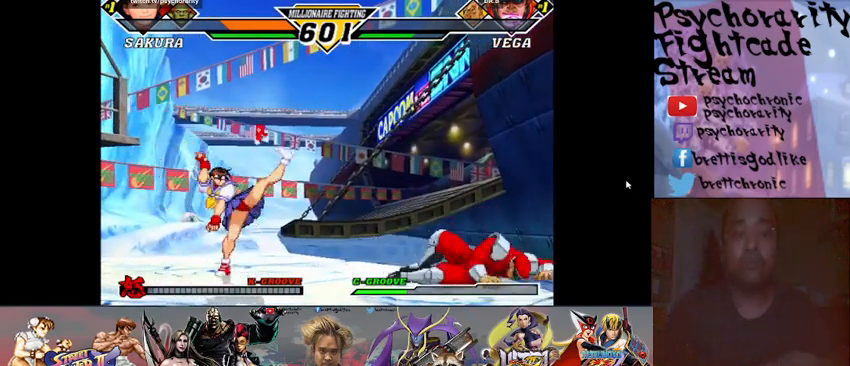
{"buttons": [], "events": [[33, "CIRCLE", "up"], [33, "R1", "up"], [33, "SQUARE", "down"], [33, "TRIANGLE", "up"], [100, "CIRCLE", "down"], [100, "R1", "down"], [100, "SQUARE", "up"], [100, "TRIANGLE", "down"], [133, "SQUARE", "down"], [167, "CIRCLE", "up"], [167, "CROSS", "down"], [167, "R1", "up"], [167, "TRIANGLE", "up"], [200, "CROSS", "up"], [233, "CIRCLE", "down"], [233, "R1", "down"], [233, "SQUARE", "up"], [233, "TRIANGLE", "down"], [267, "CIRCLE", "up"], [267, "R1", "up"], [267, "SQUARE", "down"], [267, "TRIANGLE", "up"], [300, "CROSS", "down"], [333, "CIRCLE", "down"], [333, "CROSS", "up"], [333, "R1", "down"], [333, "TRIANGLE", "down"], [367, "SQUARE", "up"], [400, "CIRCLE", "up"], [400, "R1", "up"], [400, "TRIANGLE", "up"], [433, "CIRCLE", "down"], [433, "CROSS", "down"], [433, "R1", "down"], [433, "SQUARE", "down"], [433, "TRIANGLE", "down"], [467, "CROSS", "up"], [500, "CIRCLE", "up"], [500, "R1", "up"], [500, "SQUARE", "up"], [500, "TRIANGLE", "up"]]}
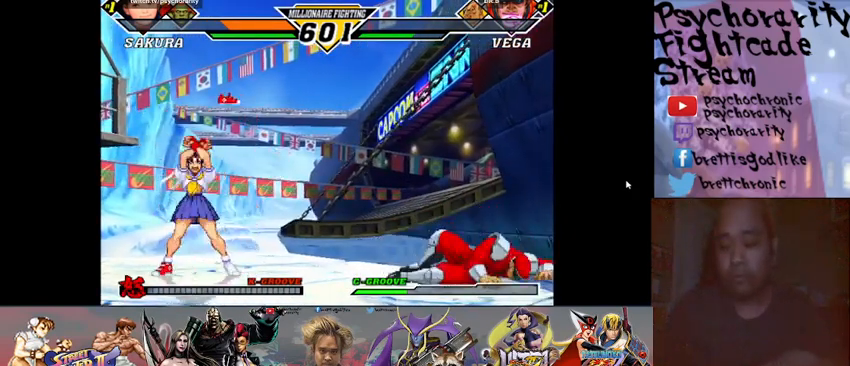
{"buttons": ["CROSS", "SQUARE"], "events": [[67, "CIRCLE", "down"], [67, "CROSS", "down"], [67, "R1", "down"], [67, "SQUARE", "down"], [67, "TRIANGLE", "down"], [100, "CIRCLE", "up"], [100, "CROSS", "up"], [100, "R1", "up"], [100, "TRIANGLE", "up"], [133, "SQUARE", "up"], [167, "CIRCLE", "down"], [167, "R1", "down"], [167, "TRIANGLE", "down"], [200, "CROSS", "down"], [200, "SQUARE", "down"], [200, "TRIANGLE", "up"], [233, "CIRCLE", "up"], [233, "R1", "up"], [267, "CROSS", "up"], [267, "R1", "down"], [267, "SQUARE", "up"], [300, "CIRCLE", "down"], [300, "TRIANGLE", "down"], [333, "CIRCLE", "up"], [333, "CROSS", "down"], [333, "R1", "up"], [333, "SQUARE", "down"], [333, "TRIANGLE", "up"], [400, "CIRCLE", "down"], [400, "CROSS", "up"], [400, "R1", "down"], [400, "SQUARE", "up"], [400, "TRIANGLE", "down"], [433, "CIRCLE", "up"], [433, "R1", "up"], [433, "TRIANGLE", "up"], [467, "CROSS", "down"], [467, "SQUARE", "down"]]}
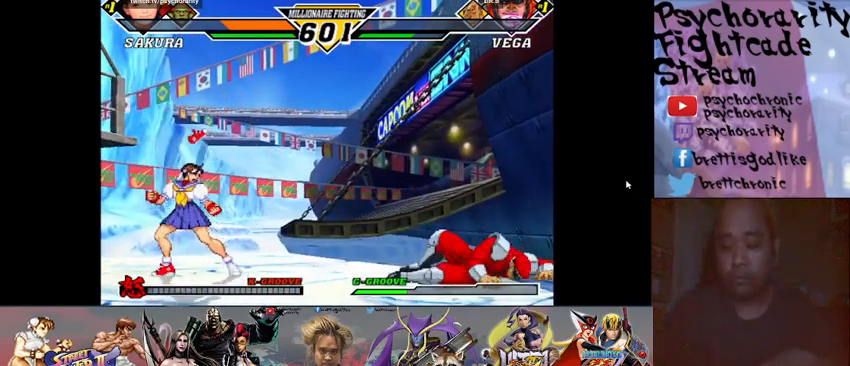
{"buttons": ["CROSS", "SQUARE"], "events": [[33, "CROSS", "up"], [33, "SQUARE", "up"], [100, "CIRCLE", "down"], [100, "CROSS", "down"], [100, "R1", "down"], [100, "SQUARE", "down"], [100, "TRIANGLE", "down"], [133, "CIRCLE", "up"], [133, "TRIANGLE", "up"], [200, "CIRCLE", "down"], [200, "CROSS", "up"], [200, "SQUARE", "up"], [200, "TRIANGLE", "down"], [233, "CROSS", "down"], [233, "SQUARE", "down"], [267, "CIRCLE", "up"], [267, "CROSS", "up"], [267, "R1", "up"], [267, "TRIANGLE", "up"], [300, "CIRCLE", "down"], [300, "R1", "down"], [300, "SQUARE", "up"], [300, "TRIANGLE", "down"], [333, "SQUARE", "down"], [367, "CIRCLE", "up"], [367, "CROSS", "down"], [367, "R1", "up"], [367, "TRIANGLE", "up"], [400, "CROSS", "up"], [400, "SQUARE", "up"], [500, "CROSS", "down"], [500, "SQUARE", "down"]]}
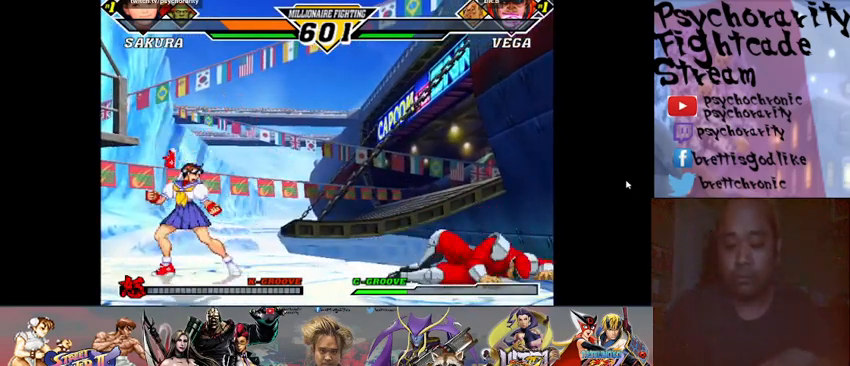
{"buttons": ["START"], "events": [[33, "CROSS", "up"], [33, "SQUARE", "up"], [367, "START", "down"]]}
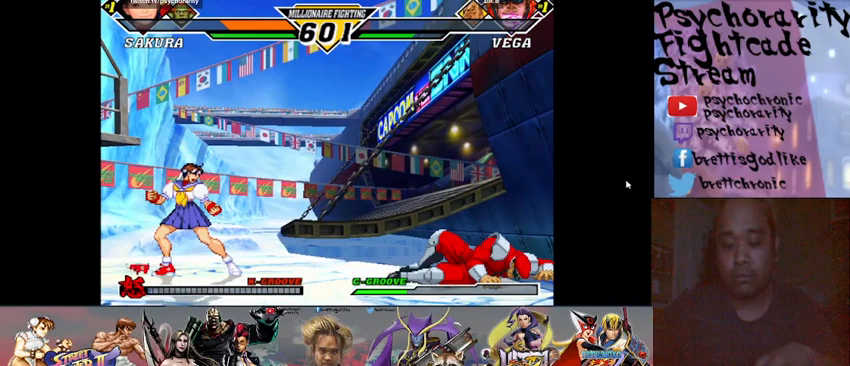
{"buttons": ["R1", "START"], "events": [[467, "R1", "down"]]}
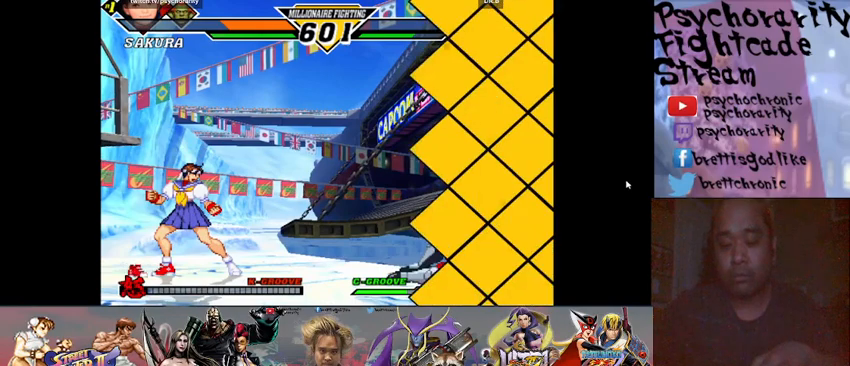
{"buttons": ["START"], "events": [[33, "R1", "up"], [100, "R1", "down"], [133, "R1", "up"], [233, "R1", "down"], [267, "R1", "up"]]}
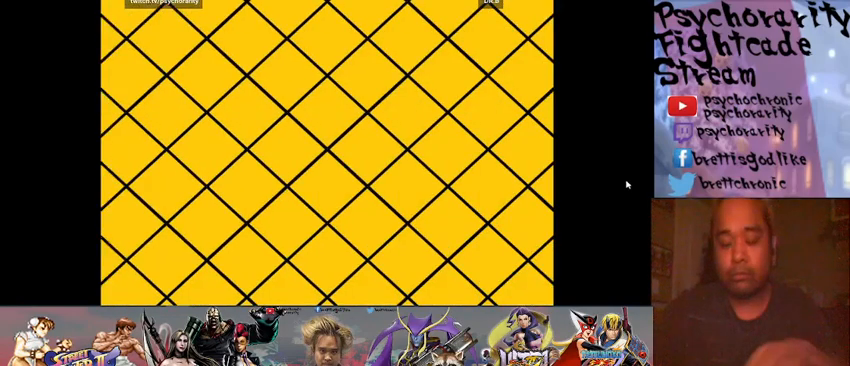
{"buttons": ["START"], "events": []}
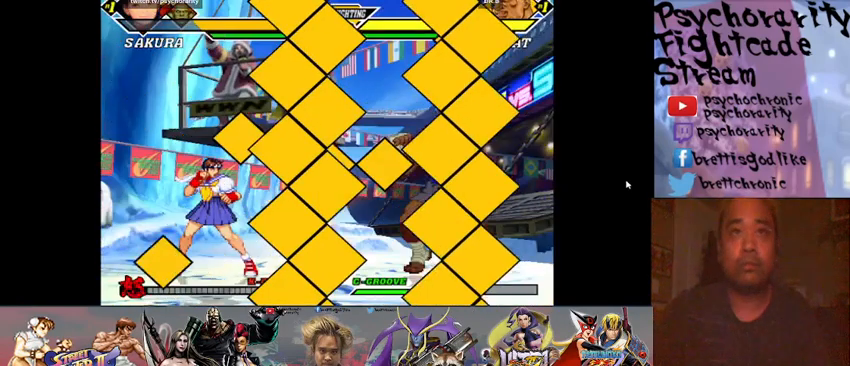
{"buttons": ["START"], "events": []}
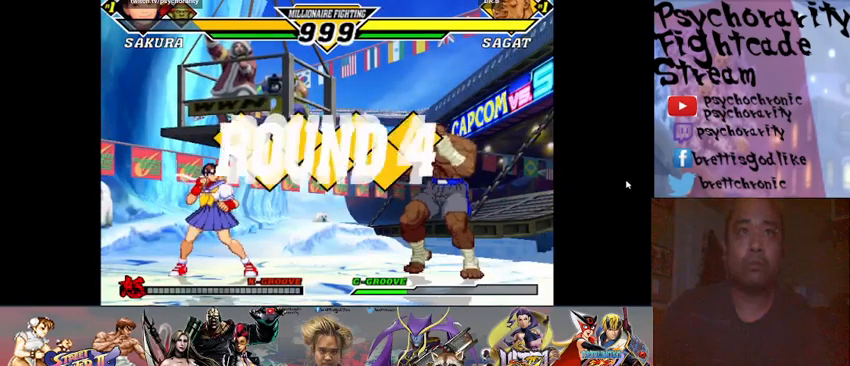
{"buttons": ["START"], "events": []}